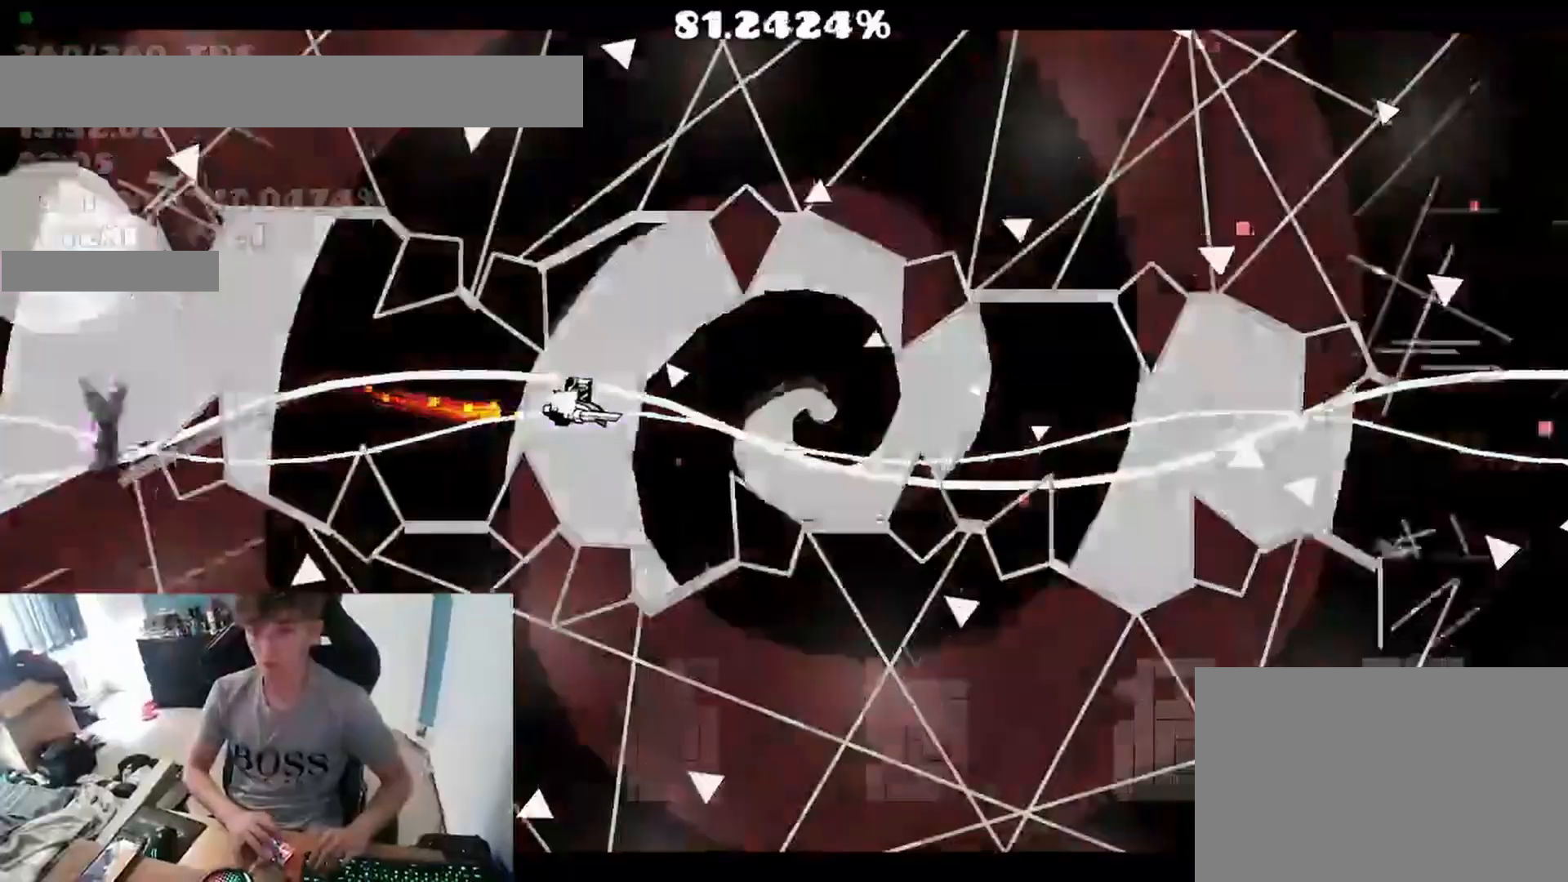
Gameplay with keyboard; each line is a JSON object with the keys held at the frame after it. "events" lists presses ("down") and releases ("up") of "a", "ctrl", "d", "e", "f", "q", "r", "s", "shift", "space", "tab" and "w" between this image and that frame as [ms after this image, input, new state], when the widget could be followed in between. No other keys are recorded. Mouse input is not recorded.
{"keys": ["space"], "events": [[33, "space", "up"], [267, "space", "down"], [350, "space", "up"], [450, "space", "down"]]}
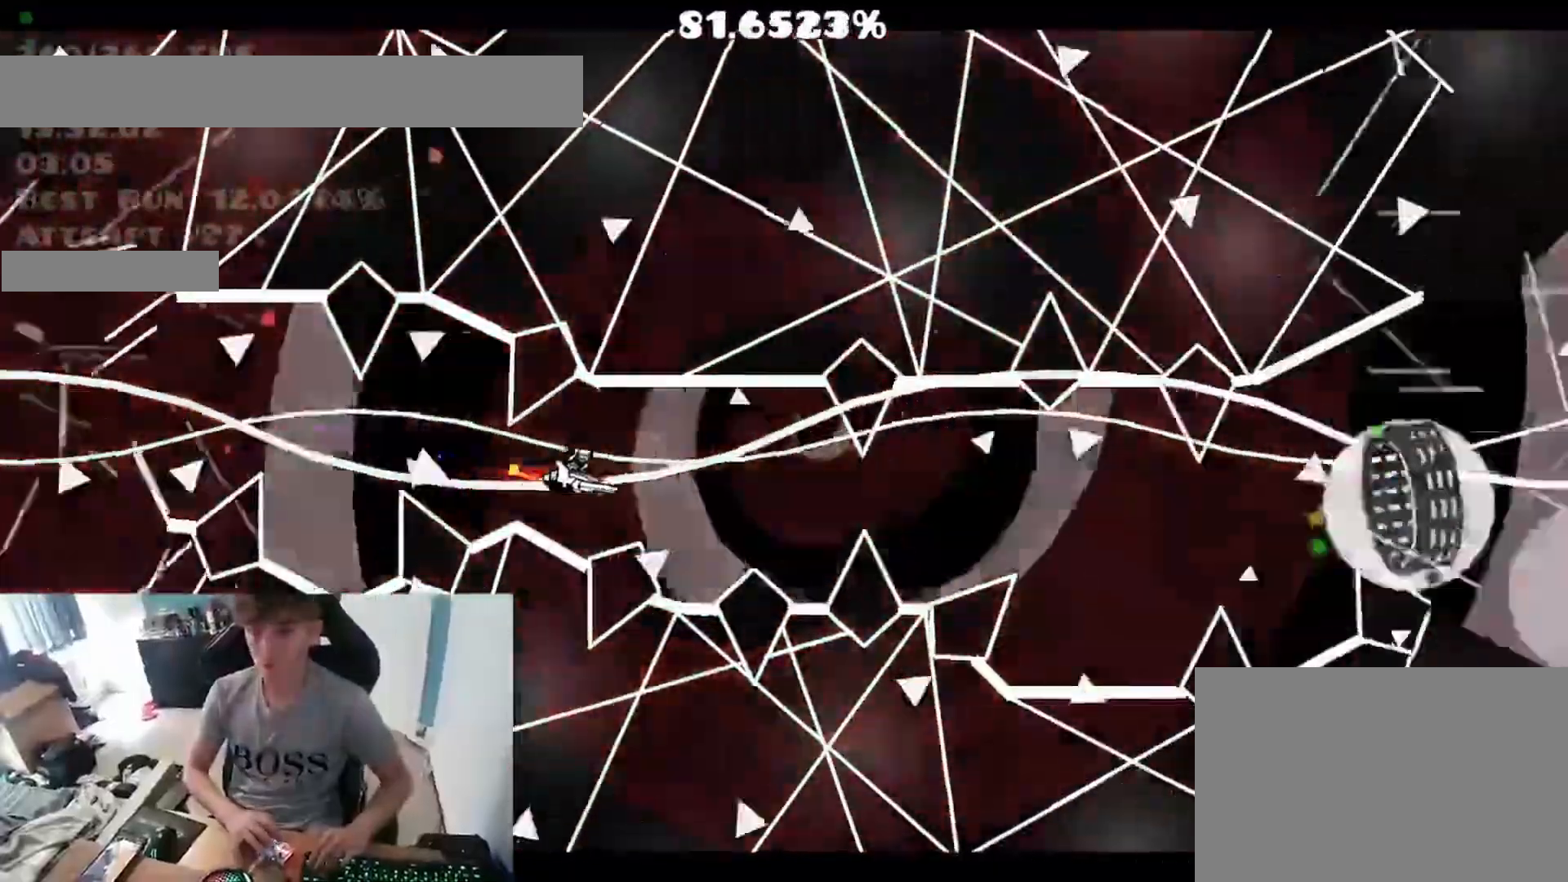
{"keys": [], "events": [[17, "space", "up"], [100, "space", "down"], [183, "space", "up"], [250, "space", "down"], [317, "space", "up"], [367, "space", "down"], [433, "space", "up"]]}
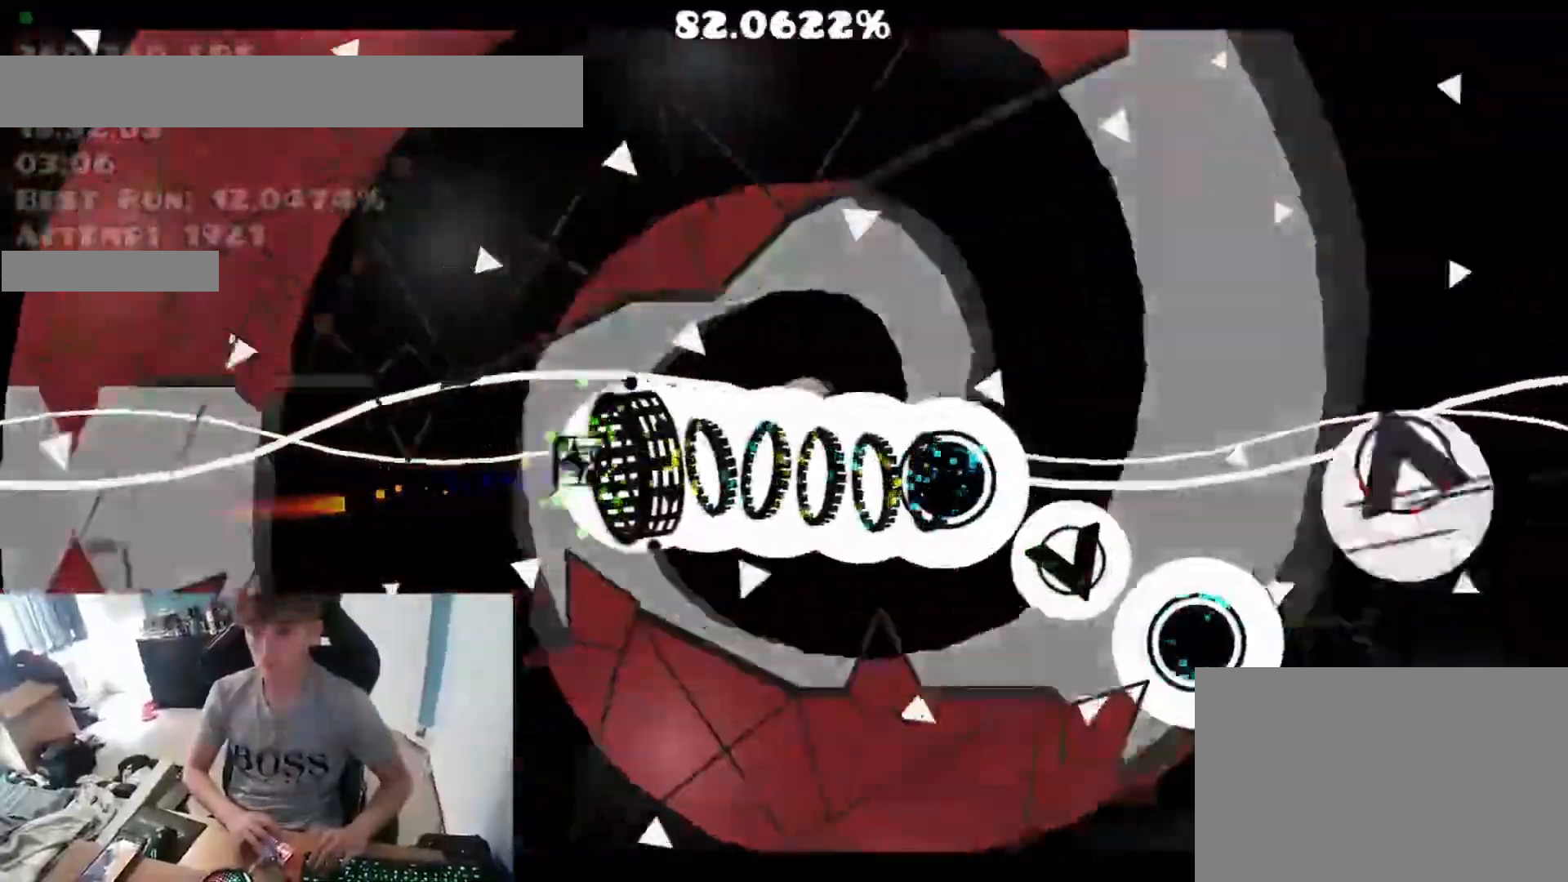
{"keys": ["space"], "events": [[250, "space", "down"], [300, "space", "up"], [383, "space", "down"], [433, "space", "up"], [500, "space", "down"]]}
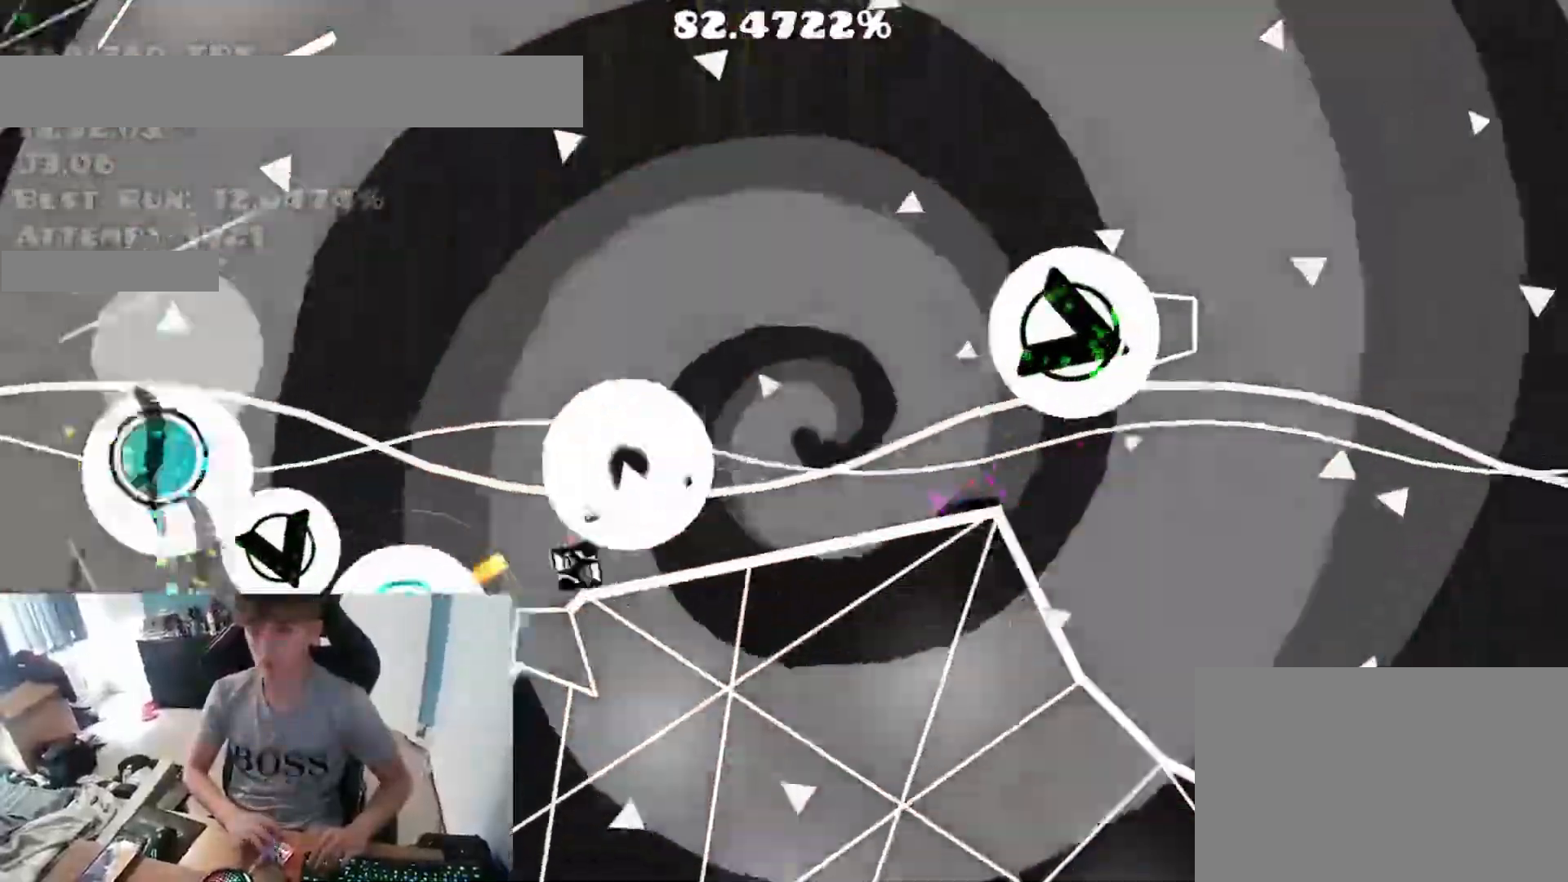
{"keys": ["space"], "events": [[267, "space", "up"], [317, "space", "down"]]}
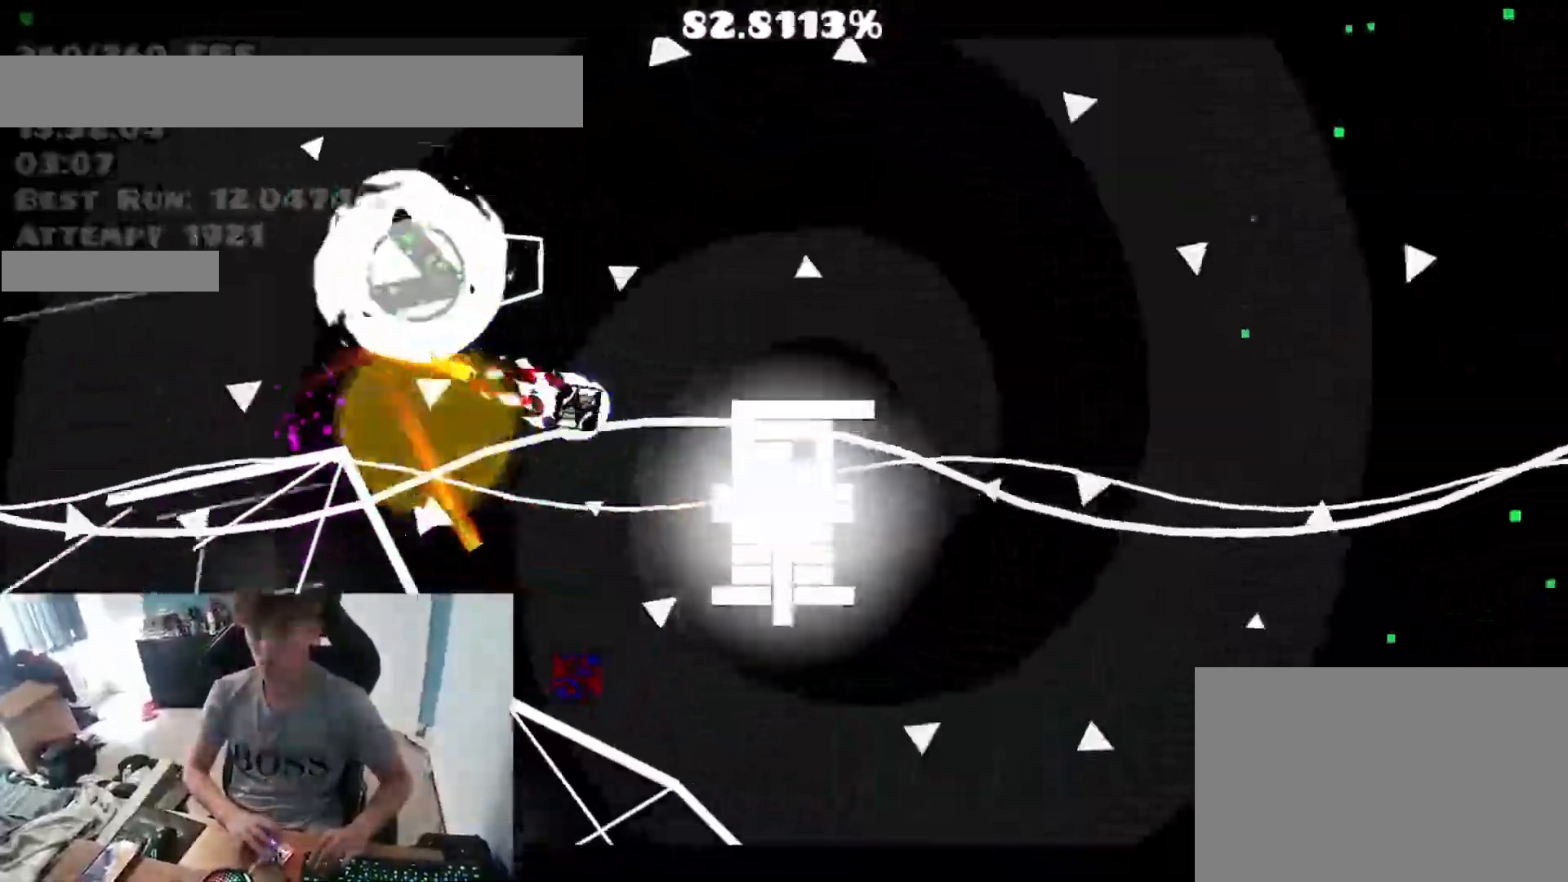
{"keys": ["space"], "events": []}
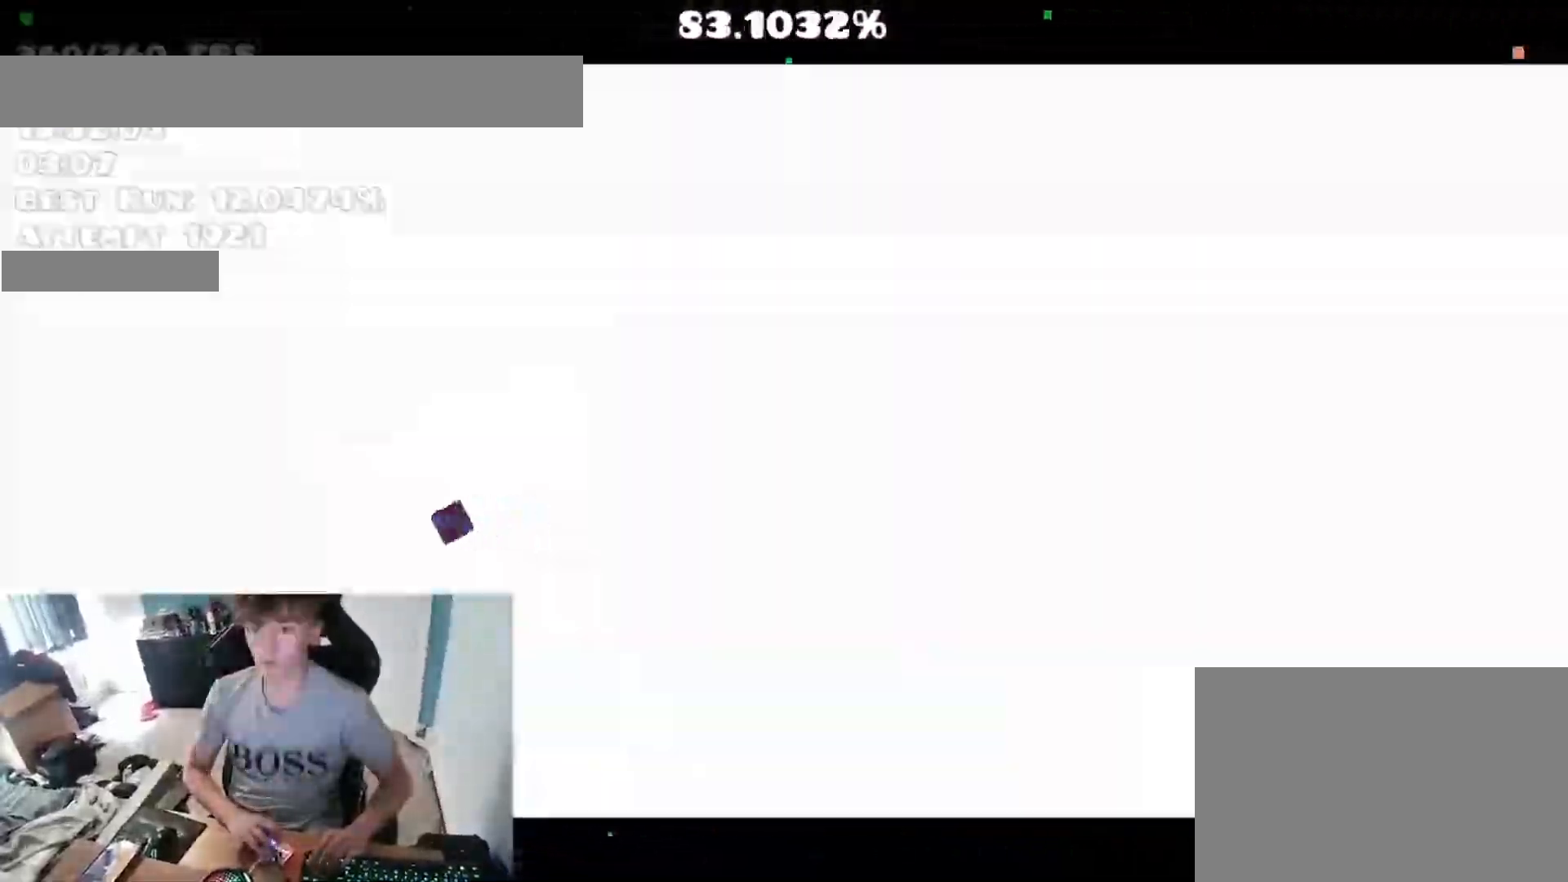
{"keys": [], "events": [[67, "space", "up"], [300, "space", "down"], [350, "space", "up"], [433, "space", "down"], [483, "space", "up"]]}
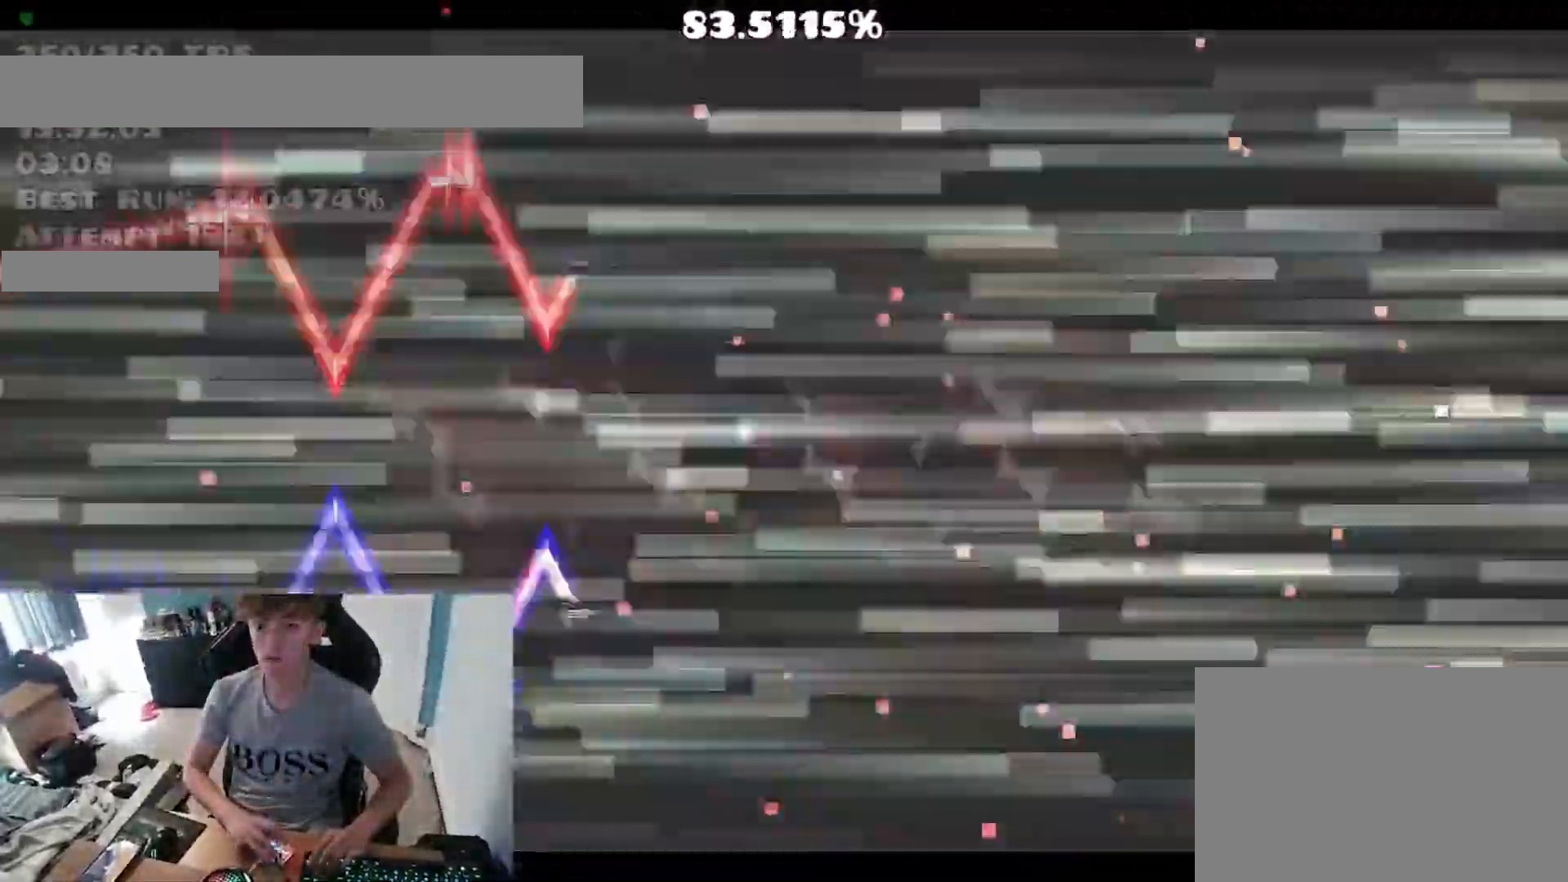
{"keys": [], "events": [[67, "space", "down"], [117, "space", "up"], [183, "space", "down"], [233, "space", "up"], [317, "space", "down"], [350, "space", "up"], [433, "space", "down"], [467, "space", "up"]]}
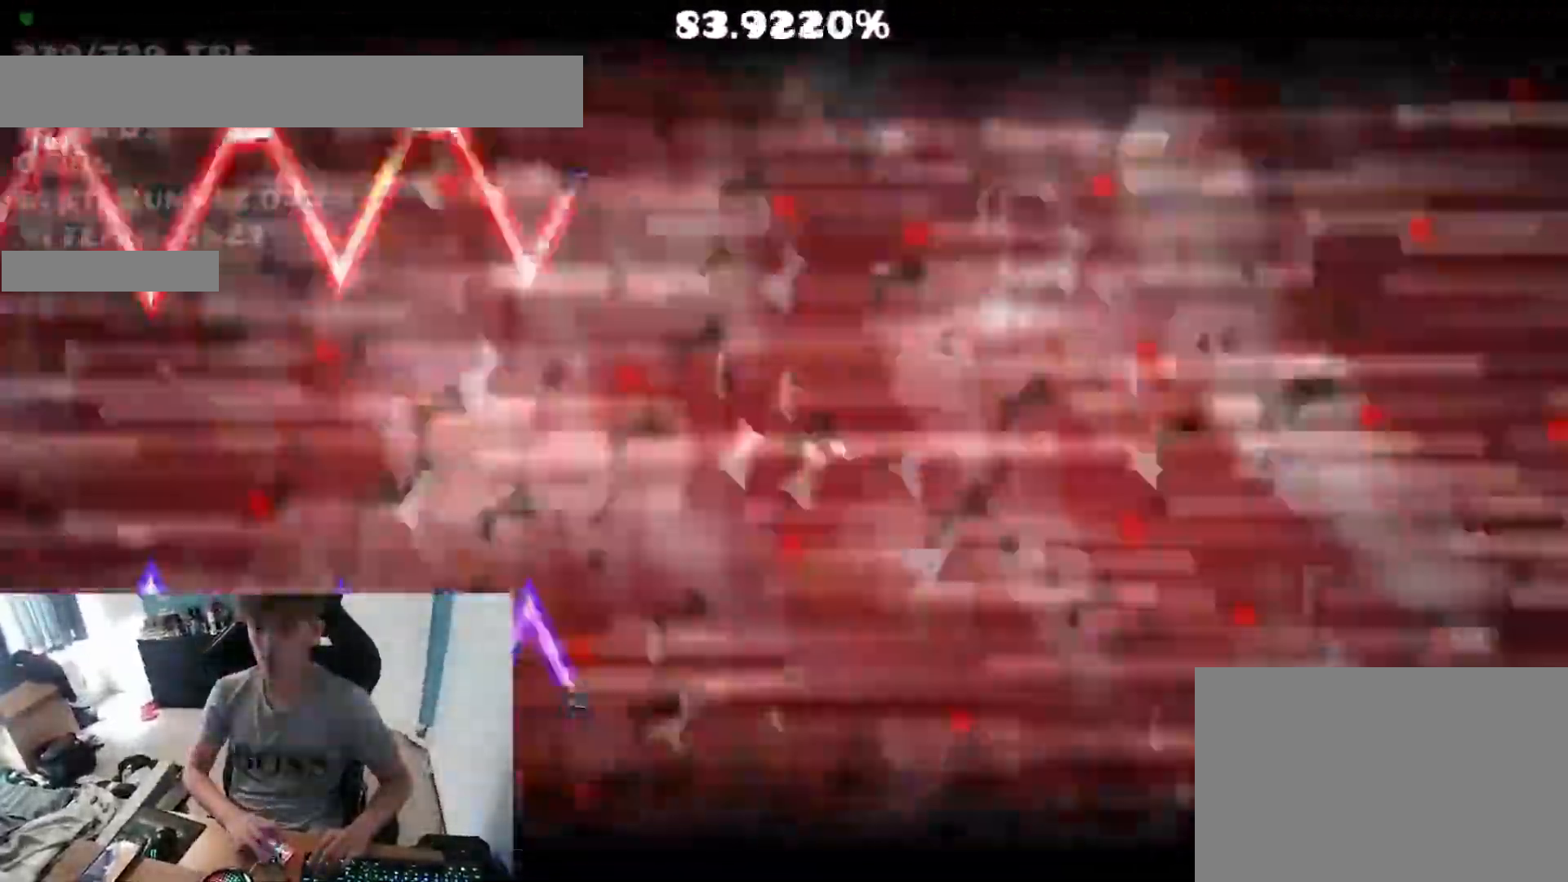
{"keys": [], "events": [[50, "space", "down"], [83, "space", "up"]]}
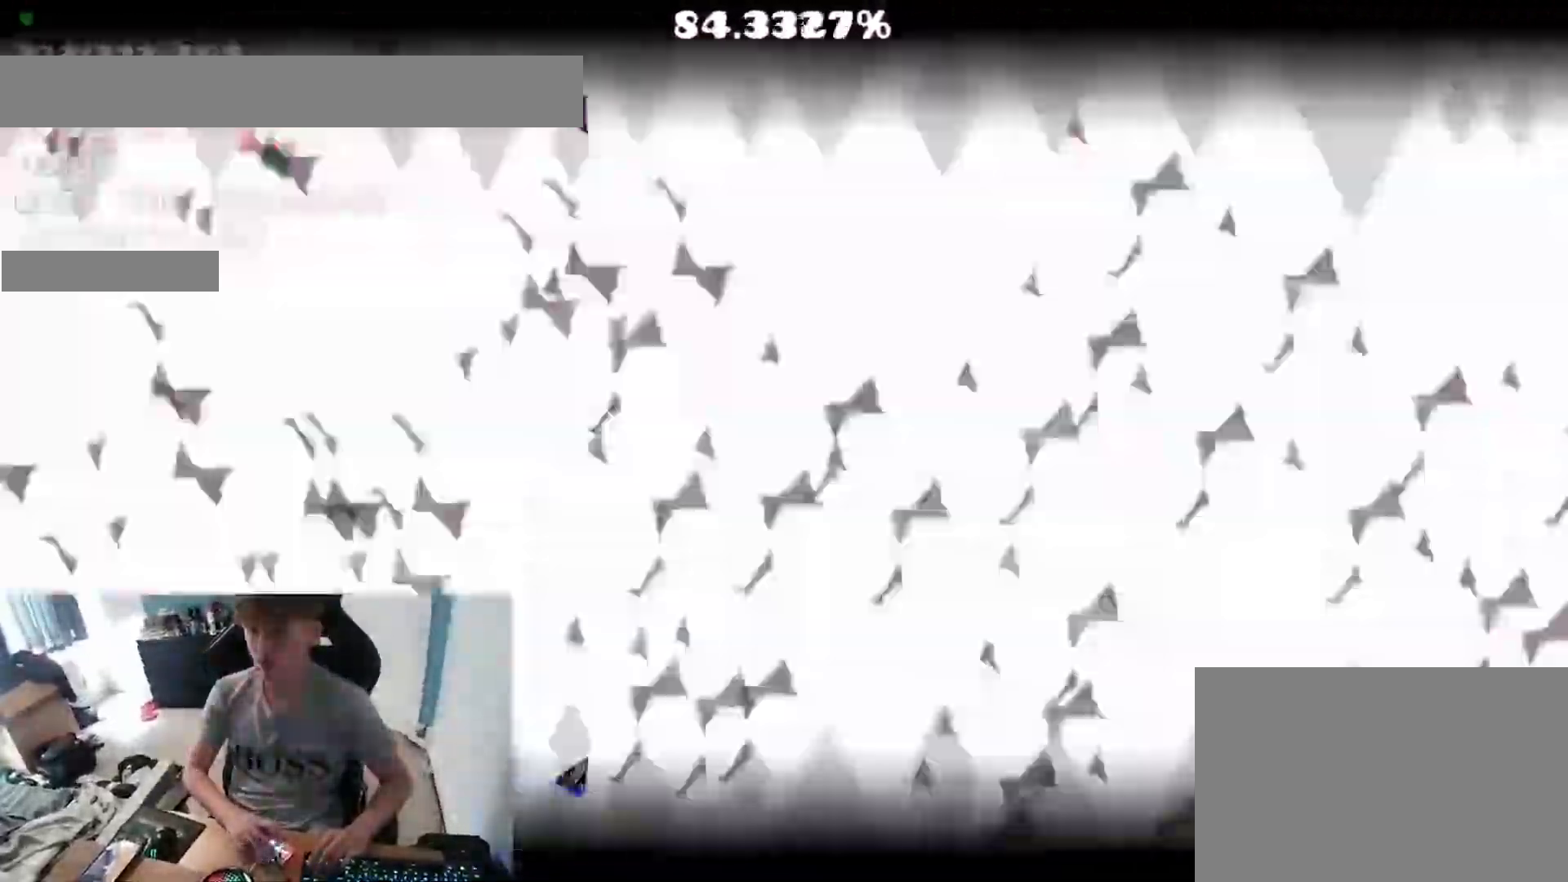
{"keys": [], "events": []}
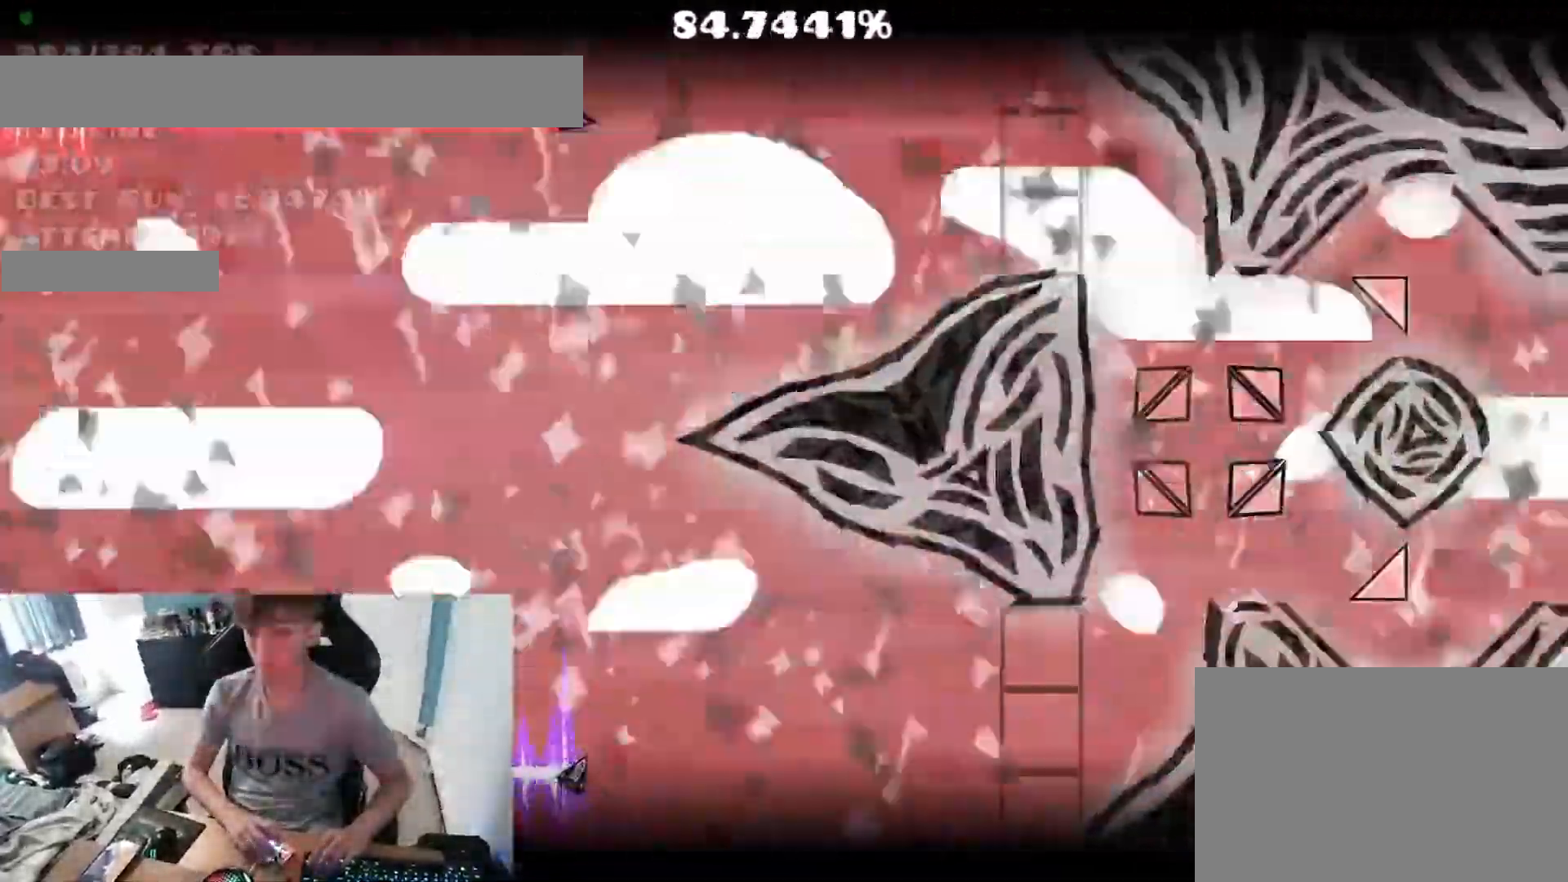
{"keys": [], "events": [[183, "space", "down"], [417, "space", "up"]]}
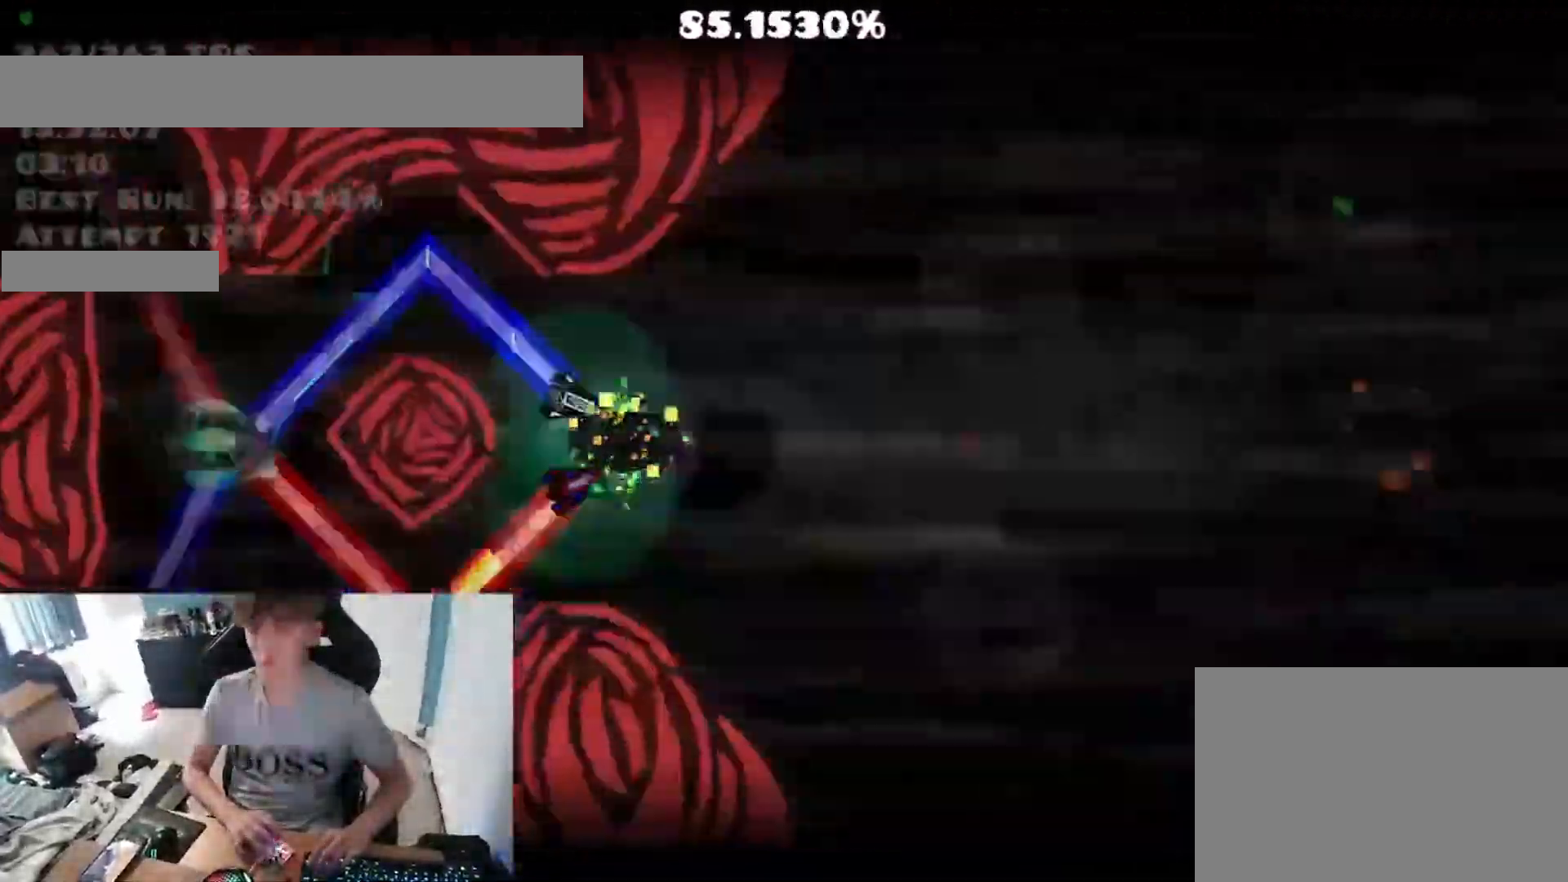
{"keys": [], "events": [[33, "space", "down"], [83, "space", "up"], [250, "space", "down"], [300, "space", "up"]]}
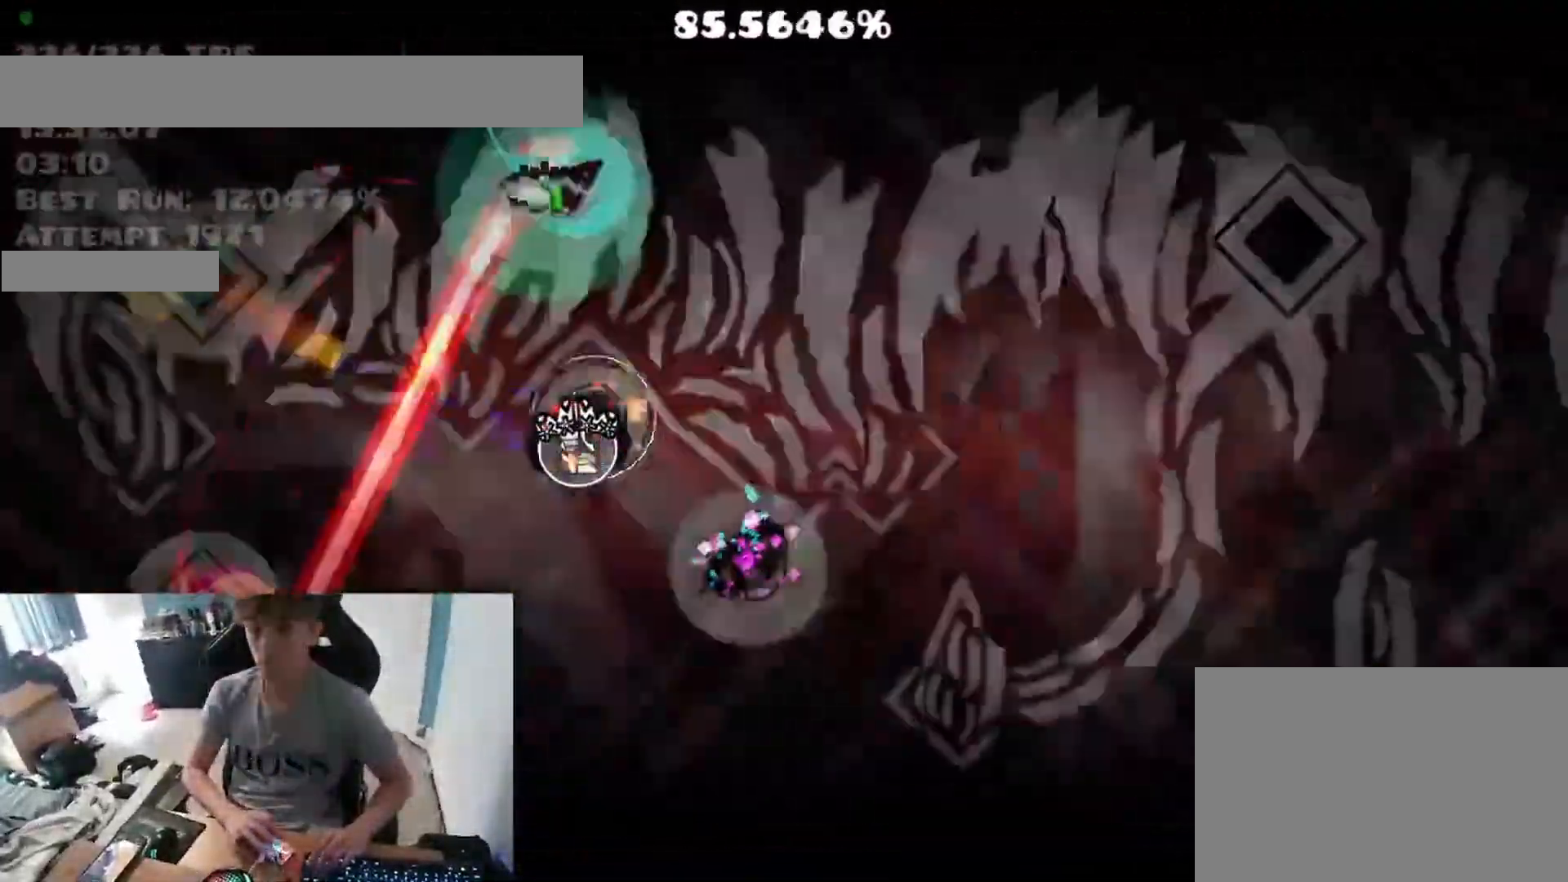
{"keys": ["space"], "events": [[17, "space", "down"], [100, "space", "up"], [133, "space", "down"], [283, "space", "up"], [467, "space", "down"]]}
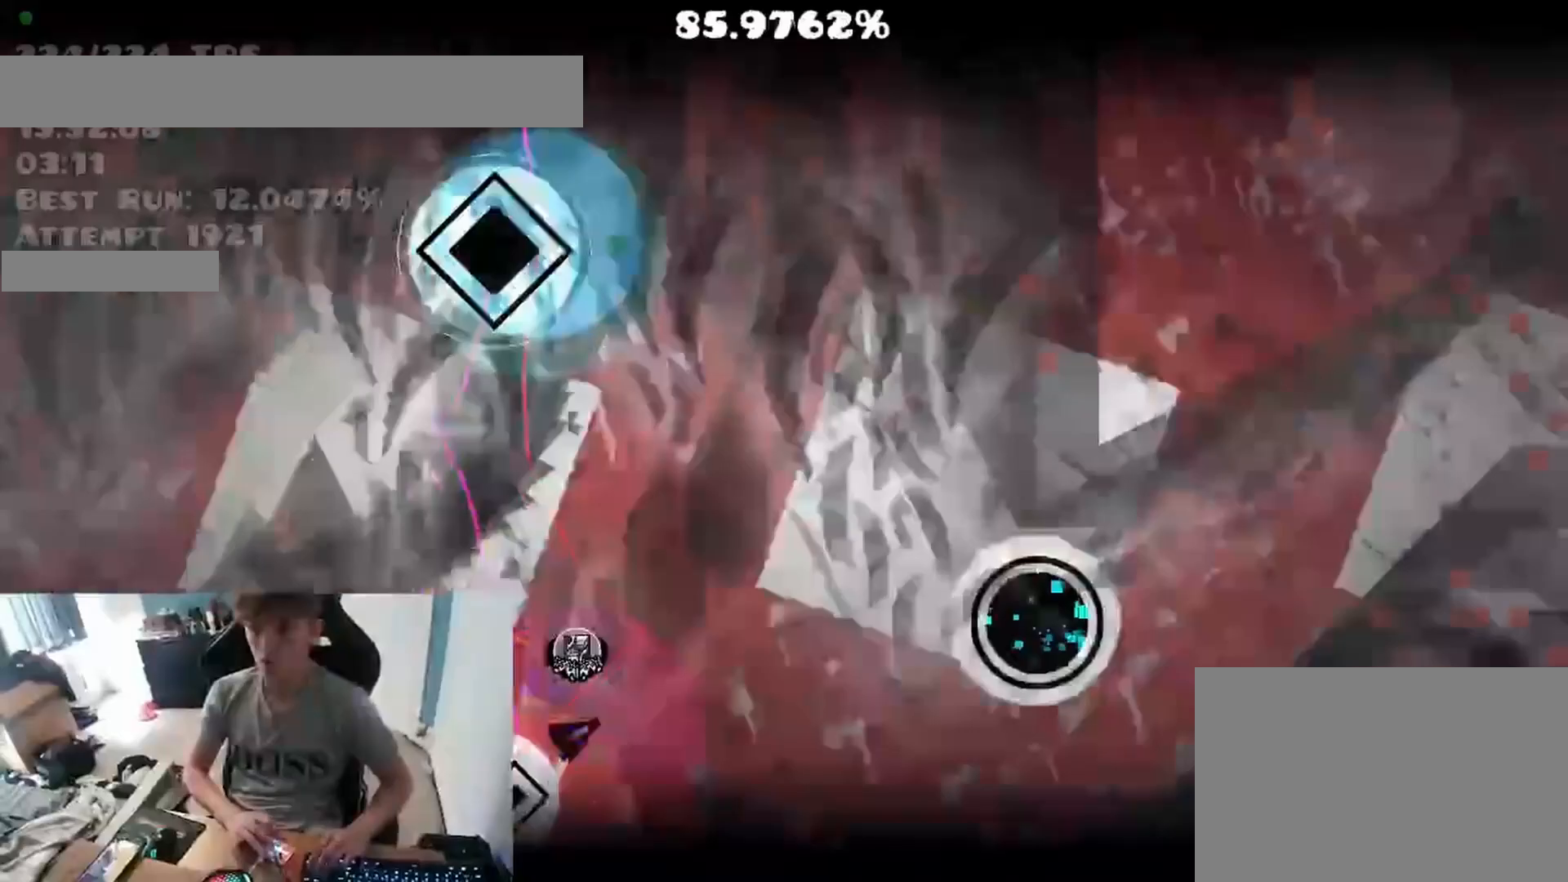
{"keys": [], "events": [[183, "space", "up"], [317, "space", "down"], [383, "space", "up"]]}
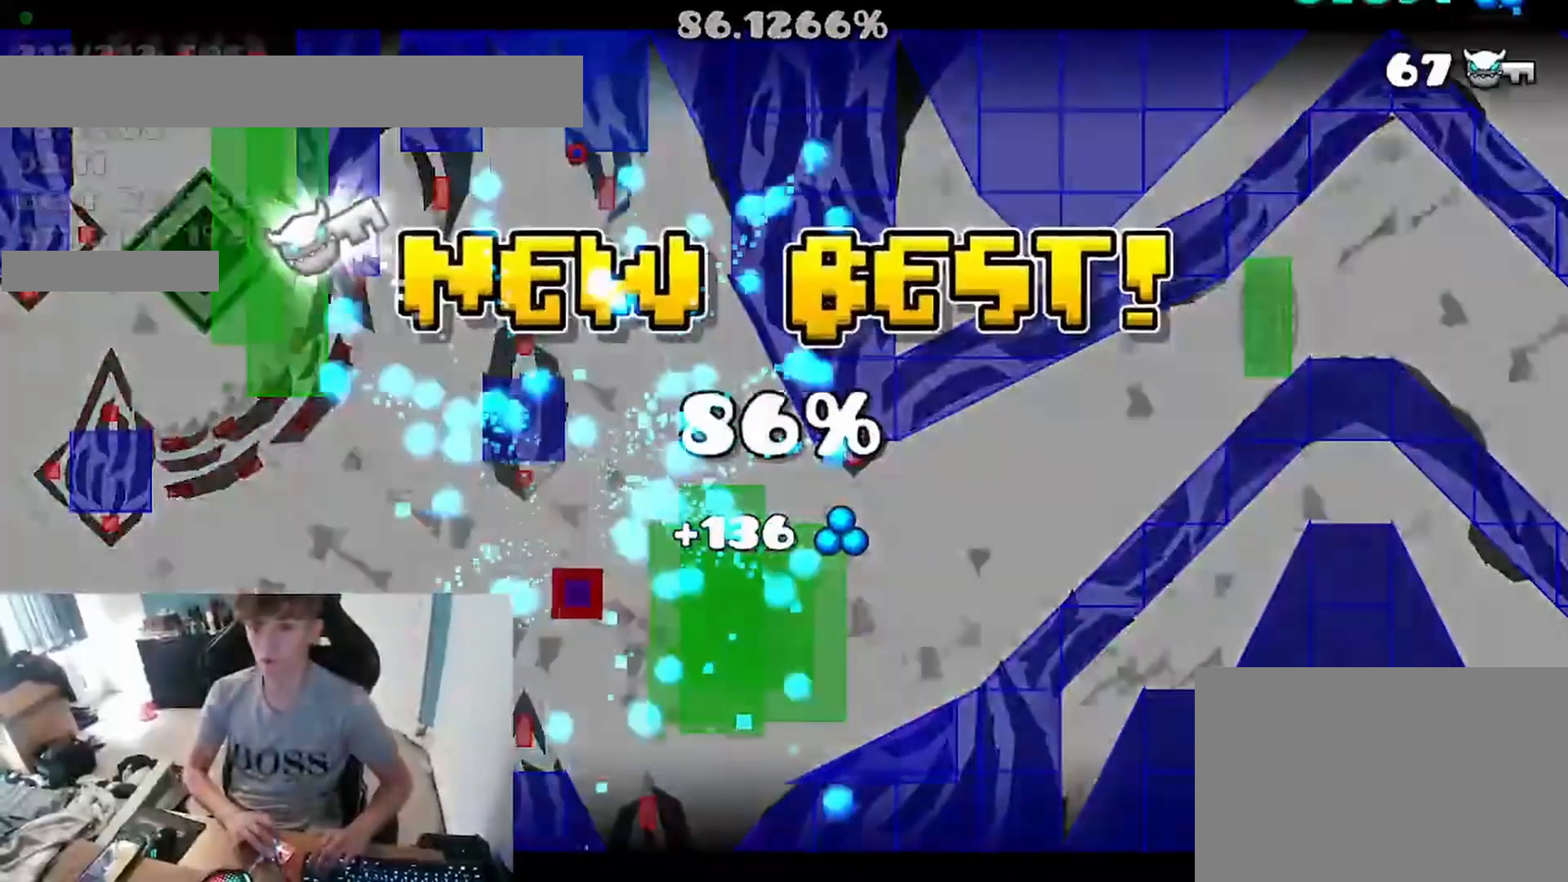
{"keys": [], "events": []}
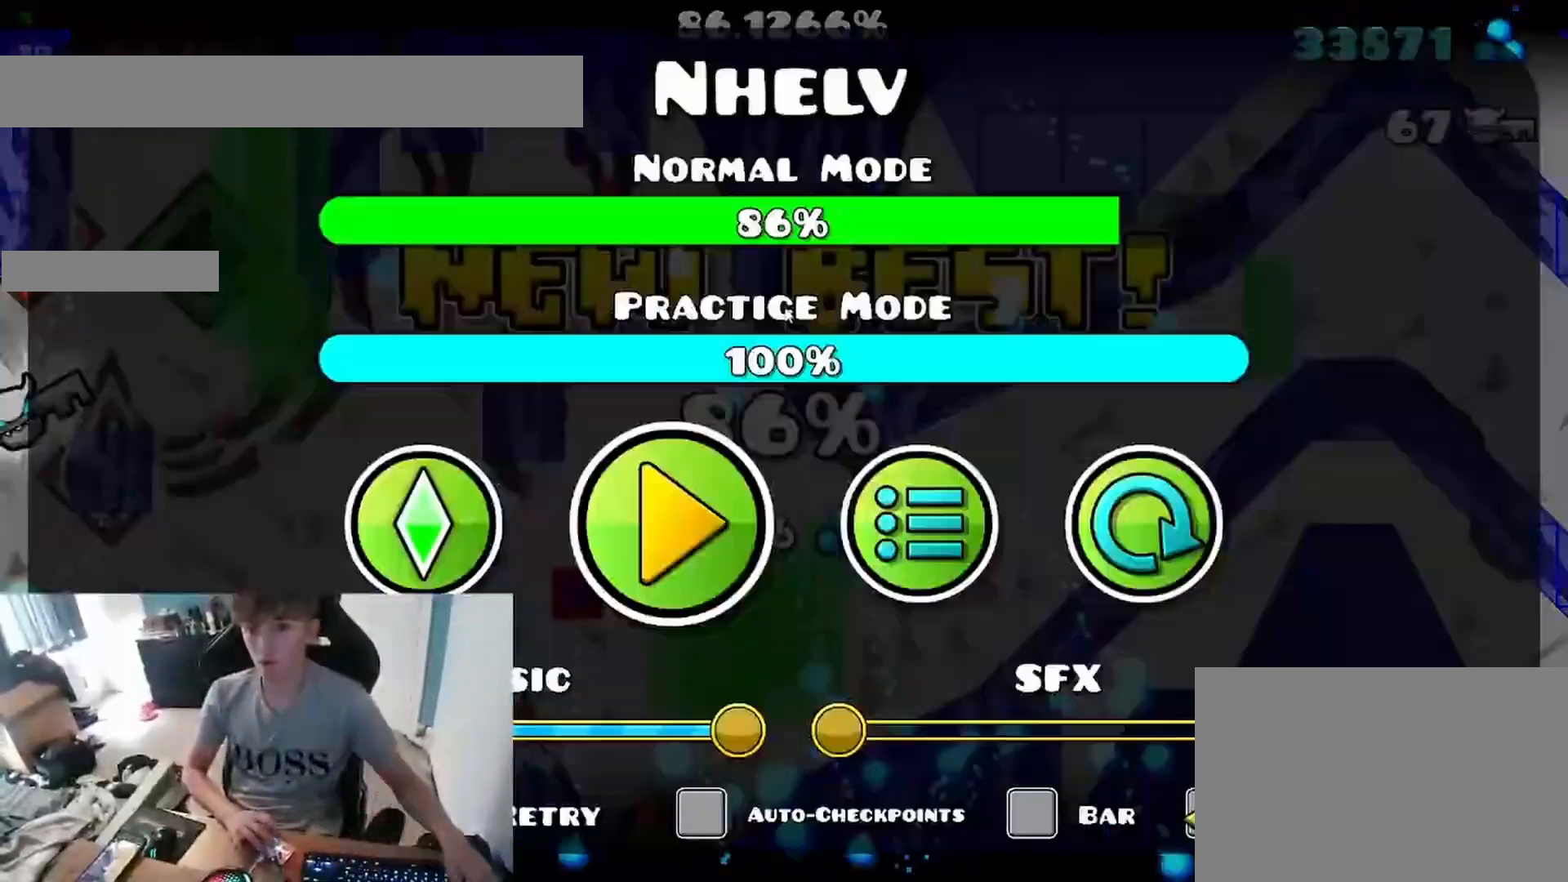
{"keys": [], "events": []}
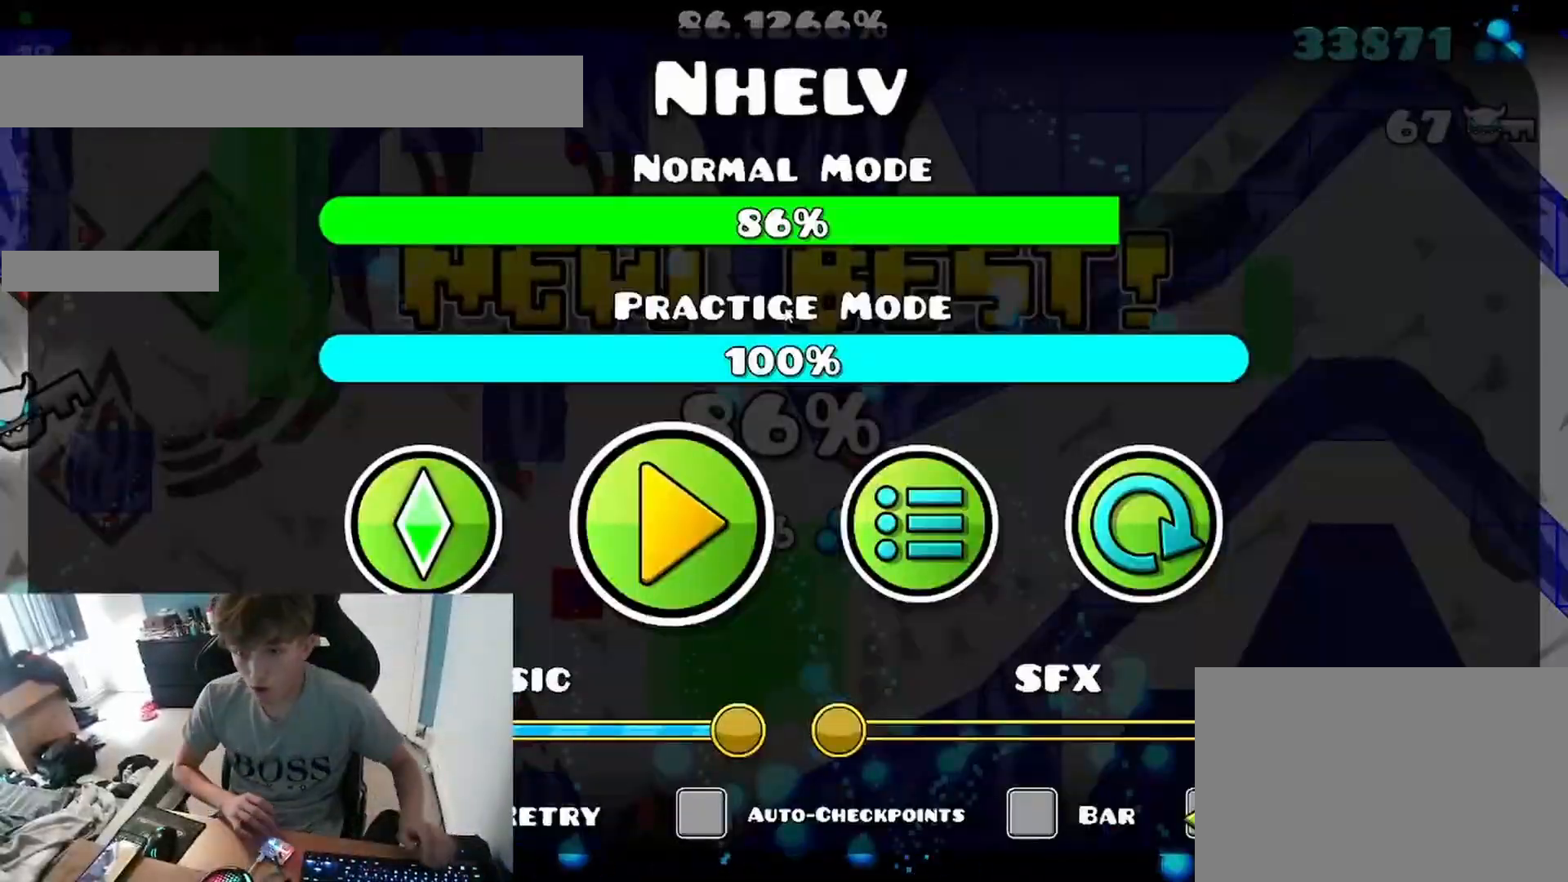
{"keys": [], "events": []}